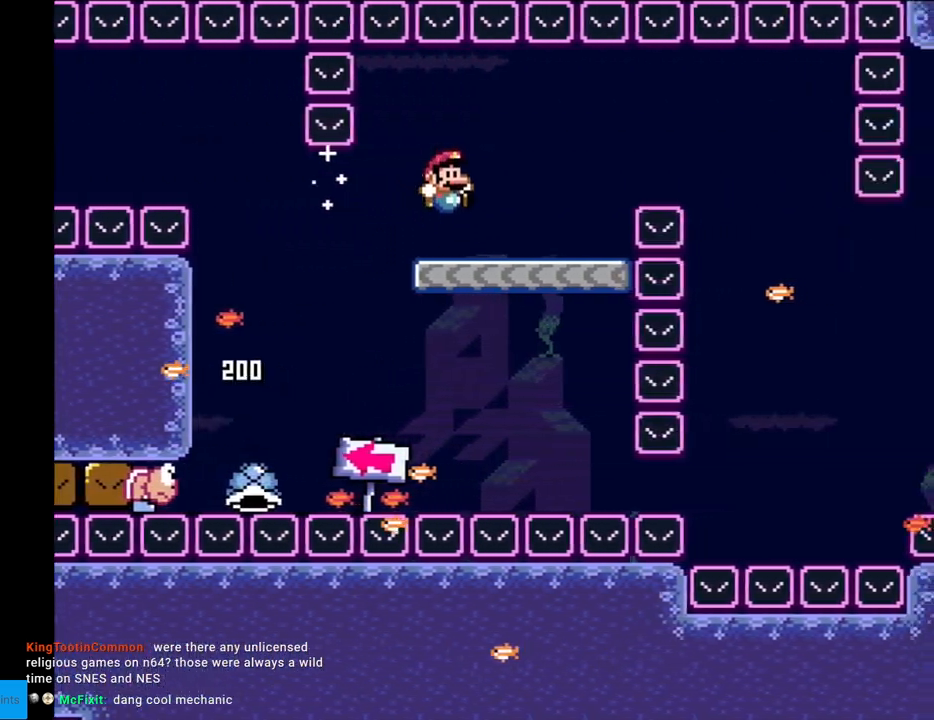
Gameplay with a controller (Nintendo layout); each line is a JSON object with the inputs held at the frame after it. "events" lists button and stick changes between this image and that frame as [ms after this image, input, new state], when the widget could be followed in between. Not read: L3 R3.
{"buttons": ["Y"], "events": [[50, "DPAD_RIGHT", "up"], [67, "DPAD_LEFT", "down"], [183, "B", "up"], [217, "DPAD_LEFT", "up"]]}
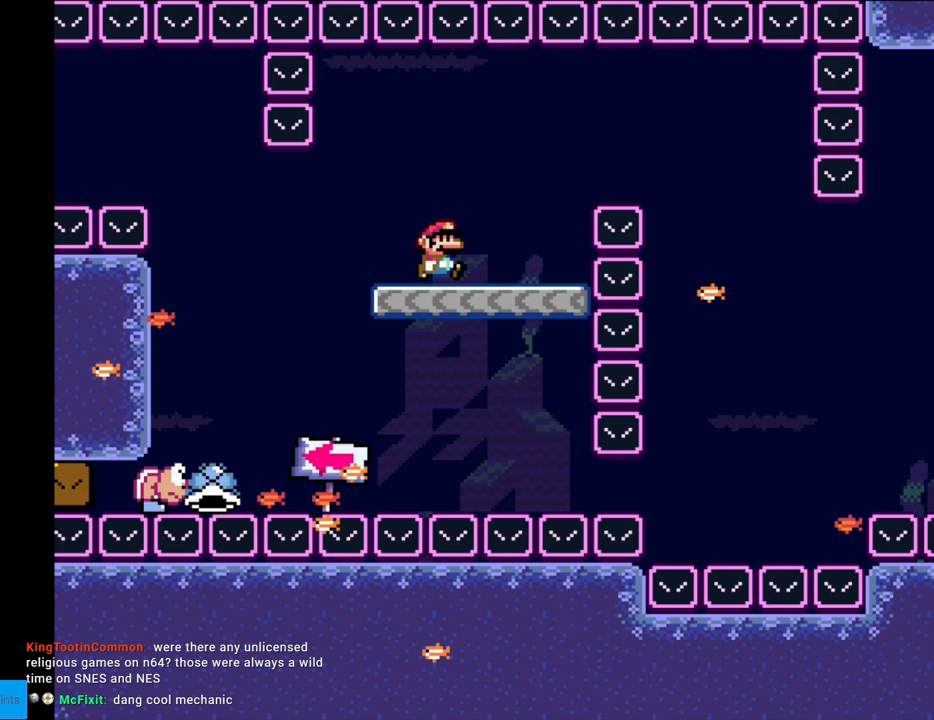
{"buttons": ["B", "Y", "DPAD_RIGHT"], "events": [[33, "DPAD_RIGHT", "down"], [300, "B", "down"], [300, "DPAD_RIGHT", "up"], [317, "DPAD_LEFT", "down"], [383, "DPAD_LEFT", "up"], [383, "DPAD_UP", "down"], [400, "DPAD_RIGHT", "down"], [400, "DPAD_UP", "up"]]}
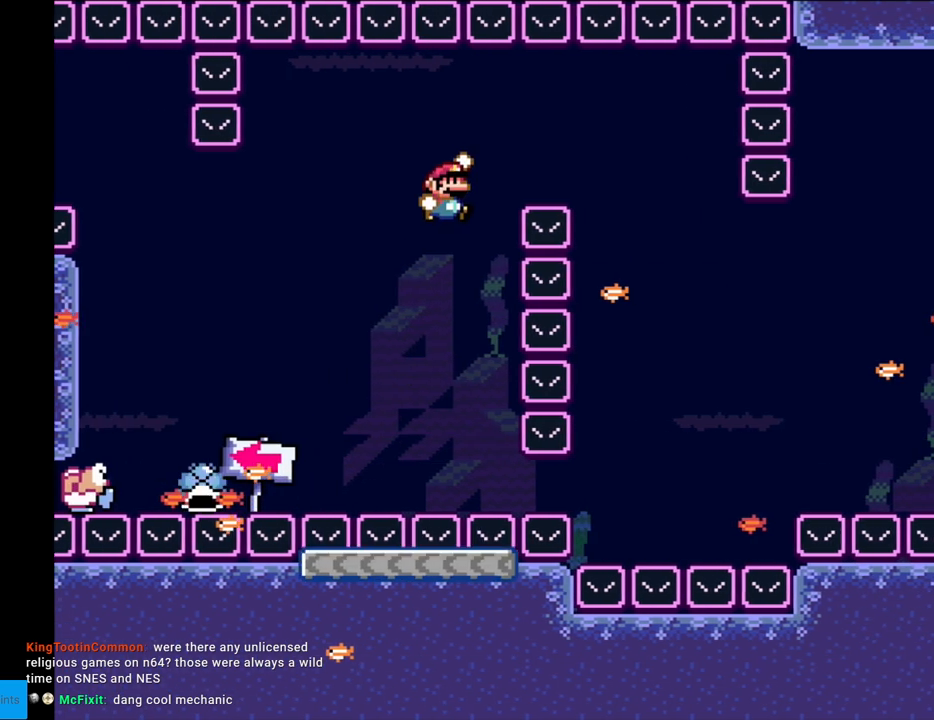
{"buttons": ["B", "Y", "DPAD_LEFT"], "events": [[433, "DPAD_RIGHT", "up"], [433, "DPAD_UP", "down"], [450, "DPAD_LEFT", "down"], [450, "DPAD_UP", "up"]]}
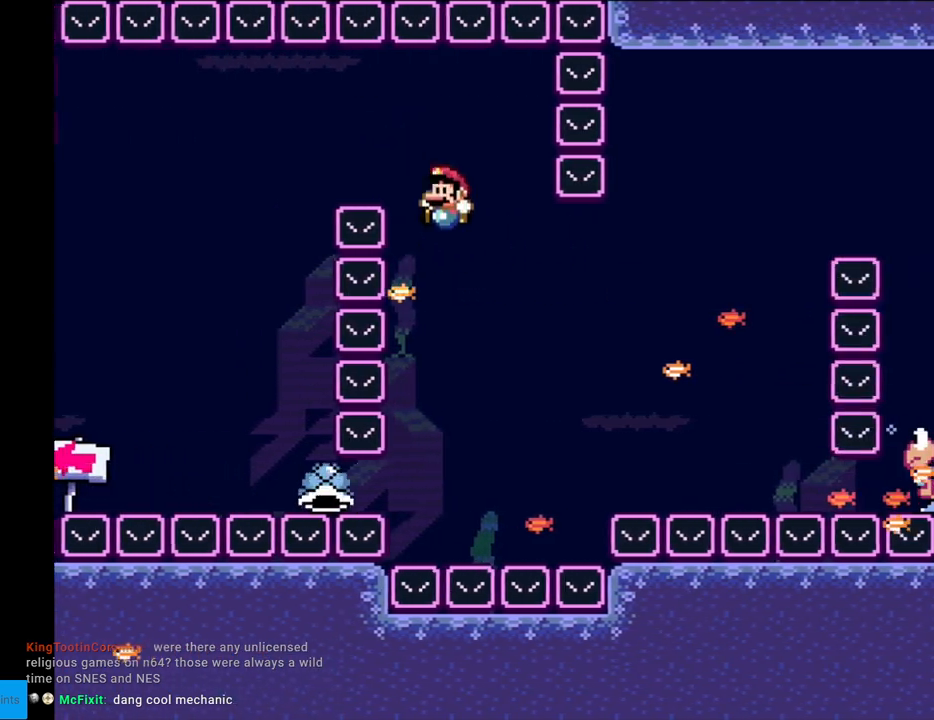
{"buttons": ["B", "Y"], "events": [[50, "DPAD_LEFT", "up"], [67, "DPAD_RIGHT", "down"], [350, "DPAD_RIGHT", "up"]]}
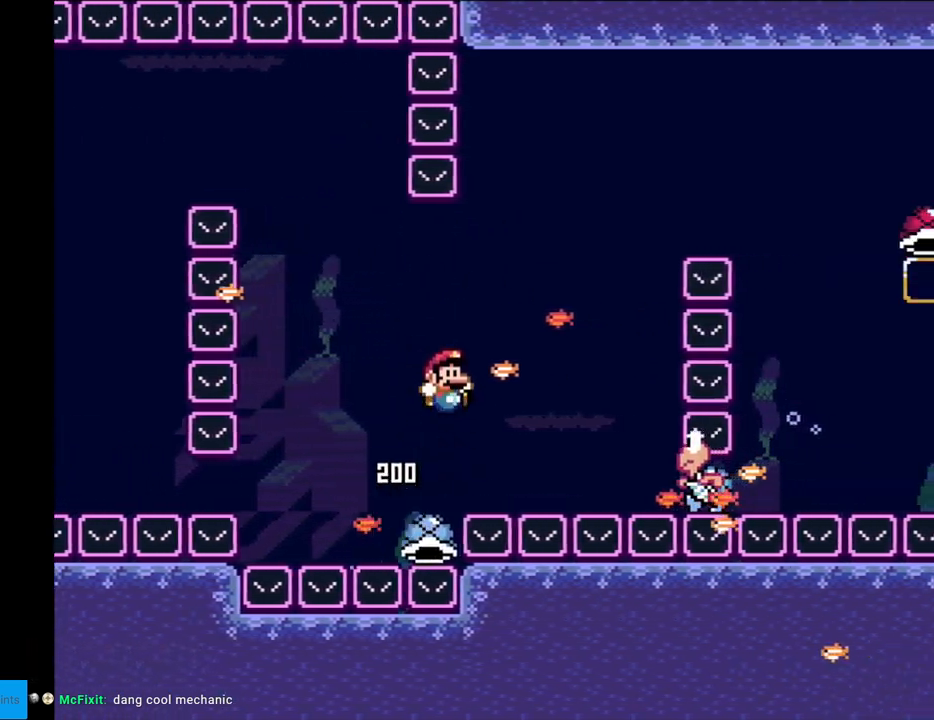
{"buttons": ["B", "Y", "DPAD_LEFT"], "events": [[333, "DPAD_LEFT", "down"]]}
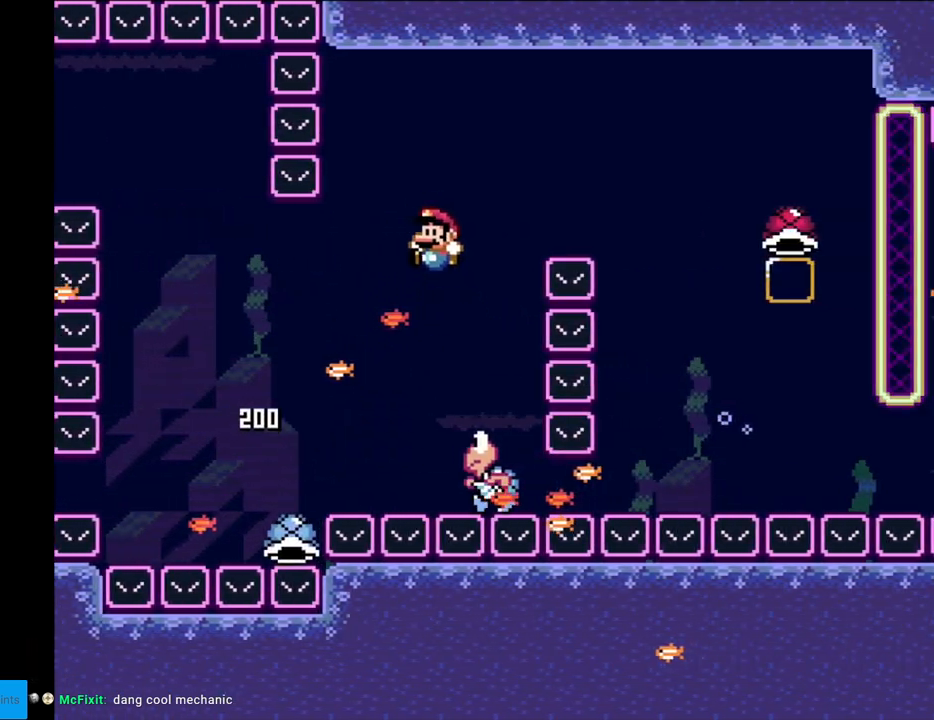
{"buttons": ["B", "Y", "DPAD_RIGHT"], "events": [[50, "DPAD_LEFT", "up"], [200, "DPAD_RIGHT", "down"], [217, "DPAD_RIGHT", "up"], [333, "DPAD_RIGHT", "down"]]}
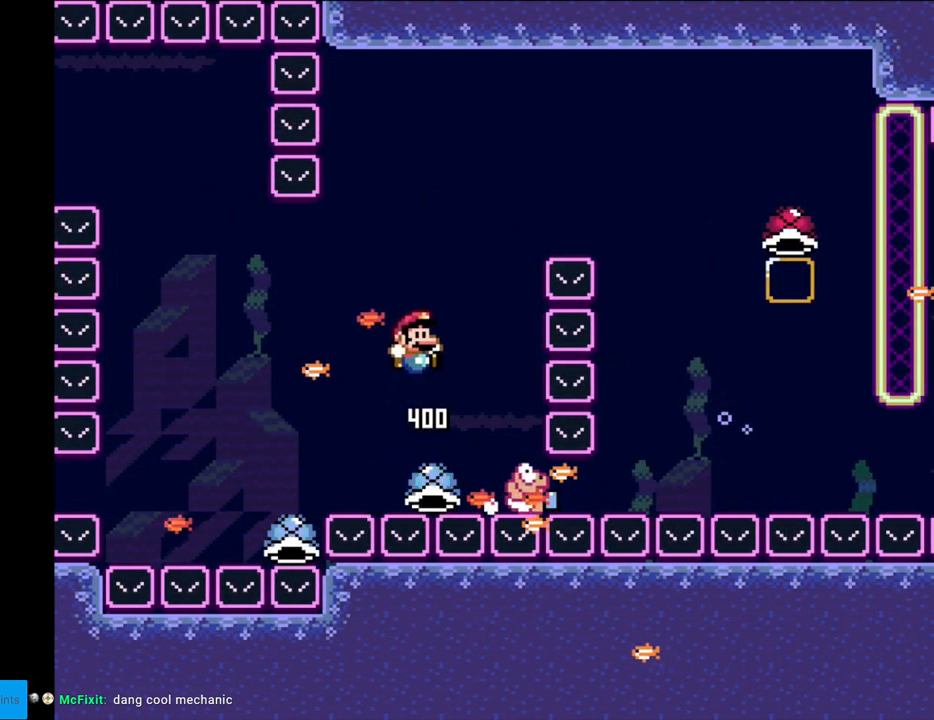
{"buttons": ["B", "Y", "DPAD_RIGHT"], "events": []}
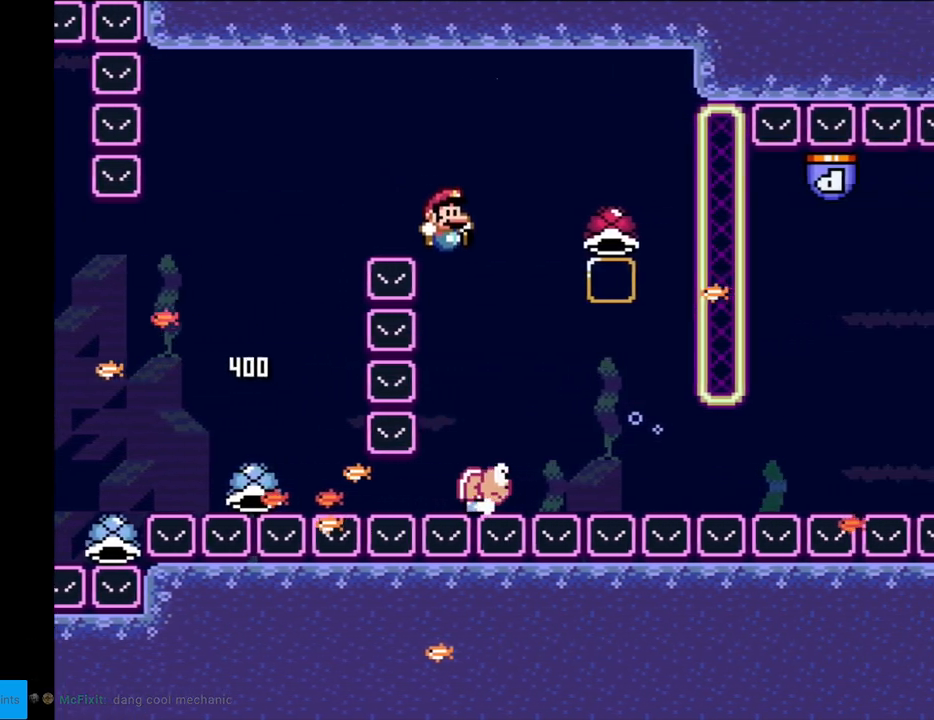
{"buttons": ["B", "Y", "DPAD_RIGHT"], "events": [[67, "DPAD_RIGHT", "up"], [67, "DPAD_UP", "down"], [83, "DPAD_LEFT", "down"], [83, "DPAD_UP", "up"], [233, "DPAD_LEFT", "up"], [250, "DPAD_RIGHT", "down"]]}
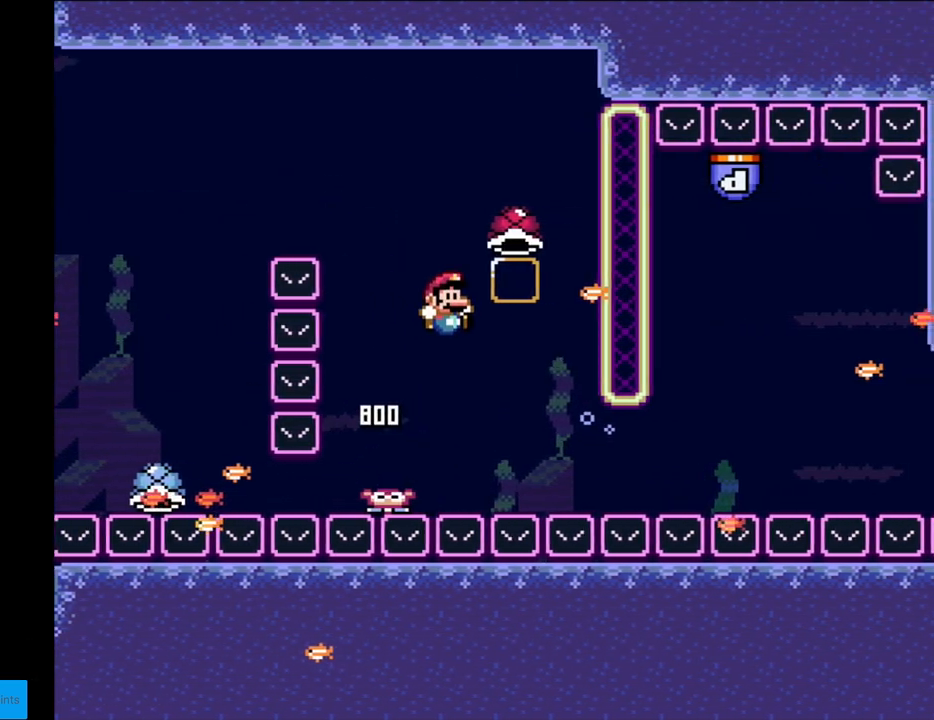
{"buttons": ["B", "Y", "DPAD_RIGHT"], "events": [[133, "DPAD_RIGHT", "up"], [167, "DPAD_LEFT", "down"], [217, "Y", "up"], [267, "Y", "down"], [367, "DPAD_LEFT", "up"], [383, "DPAD_RIGHT", "down"]]}
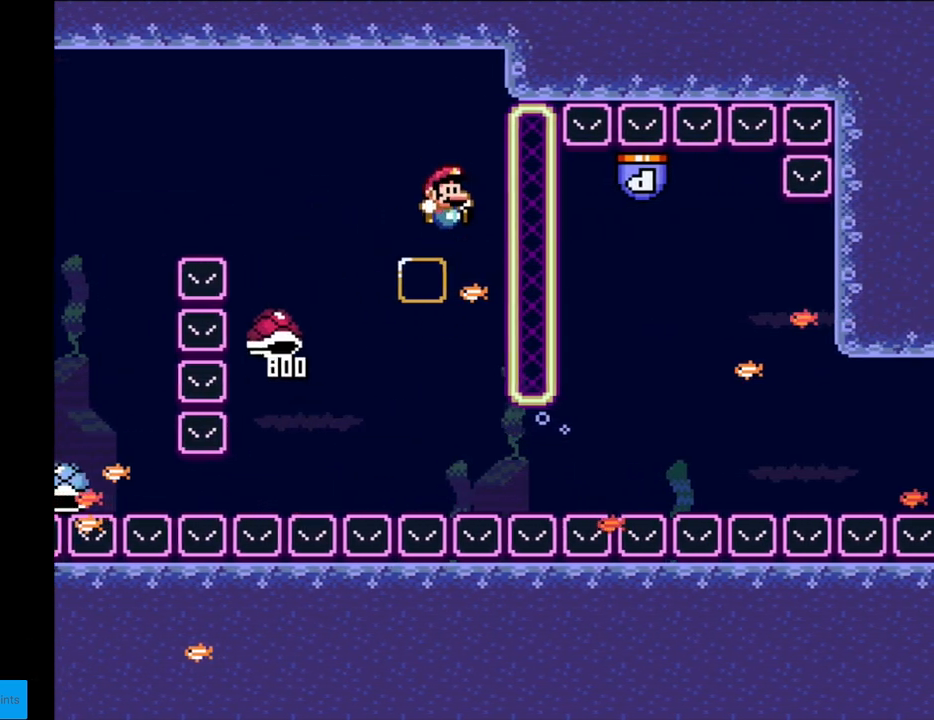
{"buttons": ["B", "Y", "DPAD_RIGHT"], "events": [[67, "DPAD_RIGHT", "up"], [417, "DPAD_RIGHT", "down"]]}
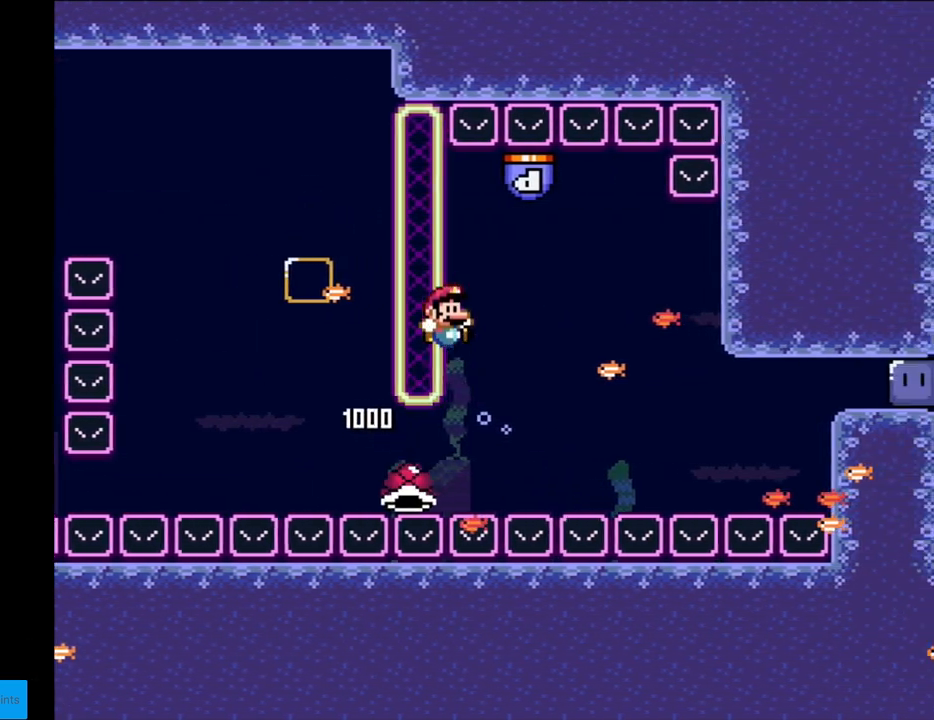
{"buttons": ["Y", "DPAD_DOWN"], "events": [[183, "DPAD_RIGHT", "up"], [183, "DPAD_UP", "down"], [200, "DPAD_LEFT", "down"], [200, "DPAD_UP", "up"], [250, "DPAD_DOWN", "down"], [267, "DPAD_LEFT", "up"], [283, "B", "up"]]}
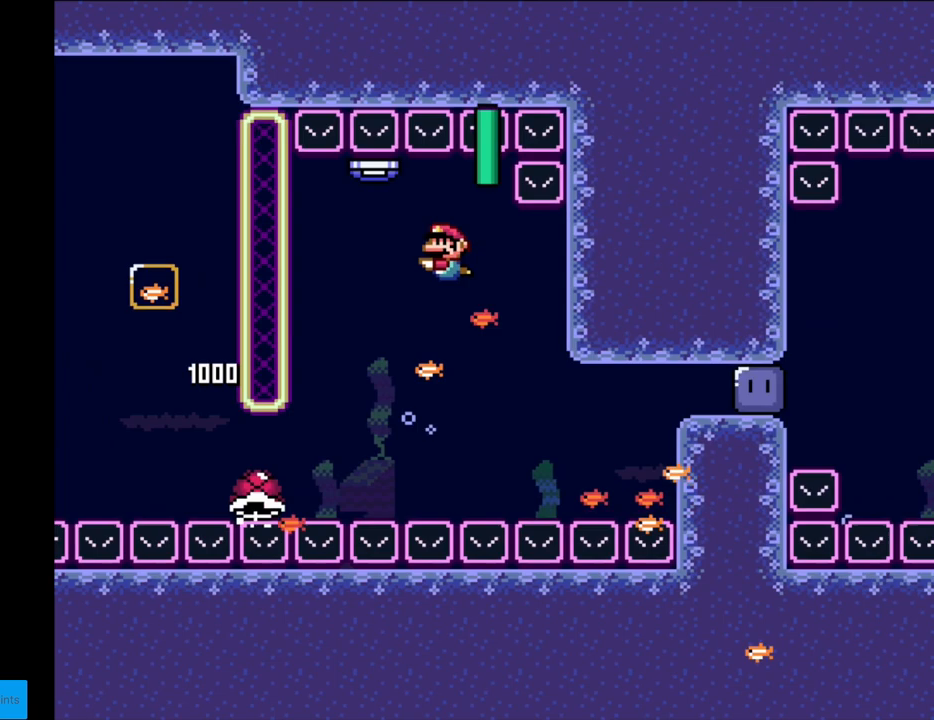
{"buttons": ["Y", "DPAD_DOWN", "DPAD_RIGHT"], "events": [[133, "DPAD_RIGHT", "down"], [183, "DPAD_DOWN", "up"], [233, "DPAD_DOWN", "down"], [300, "DPAD_DOWN", "up"], [333, "DPAD_DOWN", "down"]]}
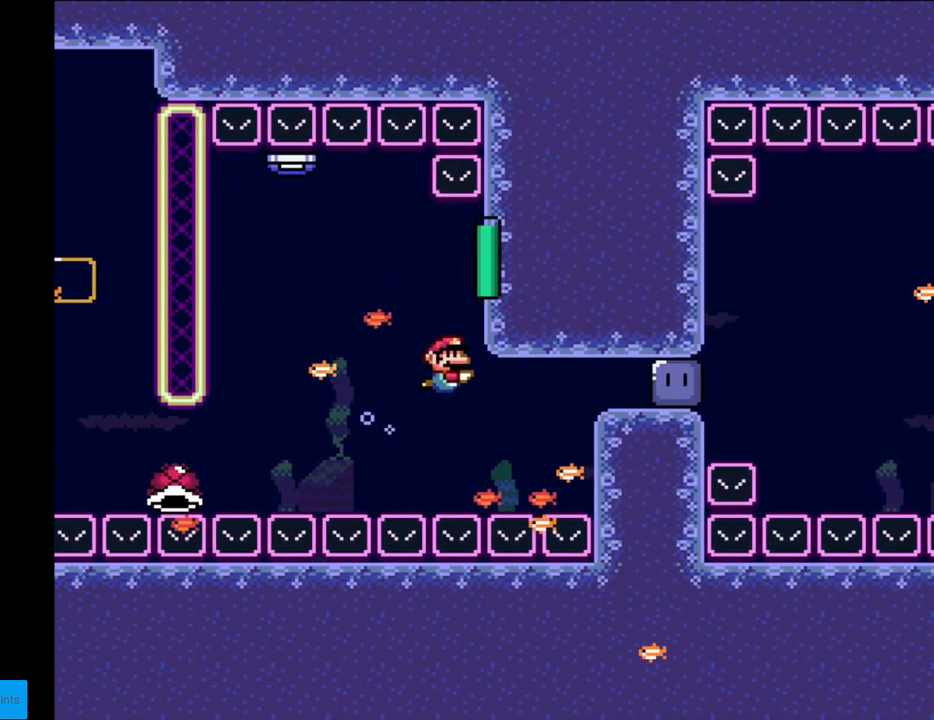
{"buttons": ["Y", "DPAD_UP", "DPAD_RIGHT"], "events": [[183, "B", "down"], [250, "B", "up"], [350, "B", "down"], [350, "DPAD_DOWN", "up"], [450, "B", "up"], [450, "DPAD_UP", "down"]]}
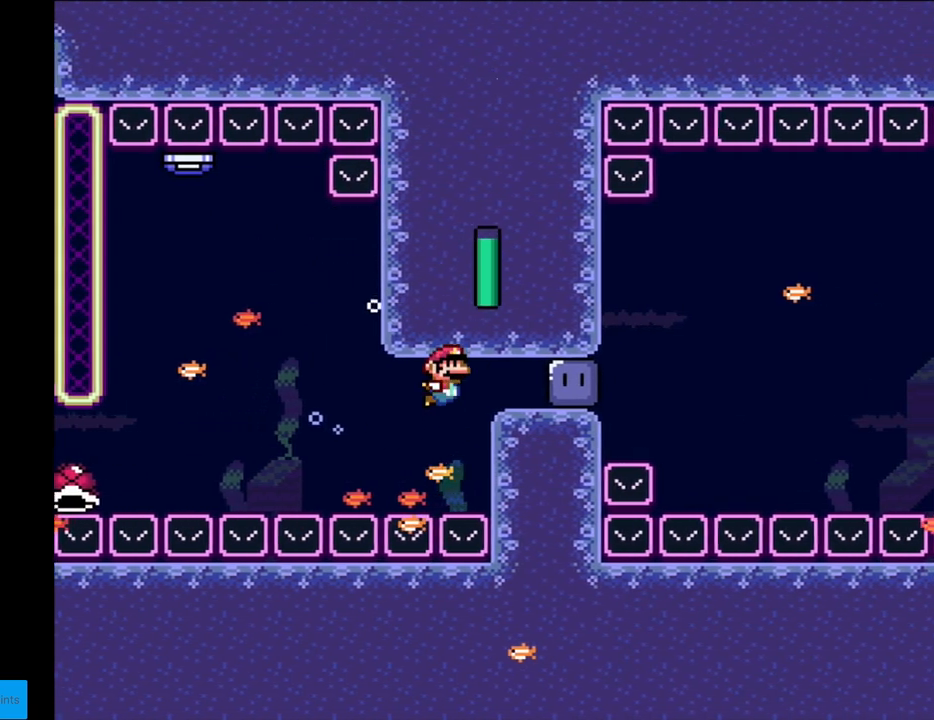
{"buttons": ["Y", "DPAD_RIGHT"], "events": [[17, "B", "down"], [133, "B", "up"], [183, "B", "down"], [283, "B", "up"], [350, "B", "down"], [383, "DPAD_UP", "up"], [400, "B", "up"], [450, "Y", "up"], [500, "Y", "down"]]}
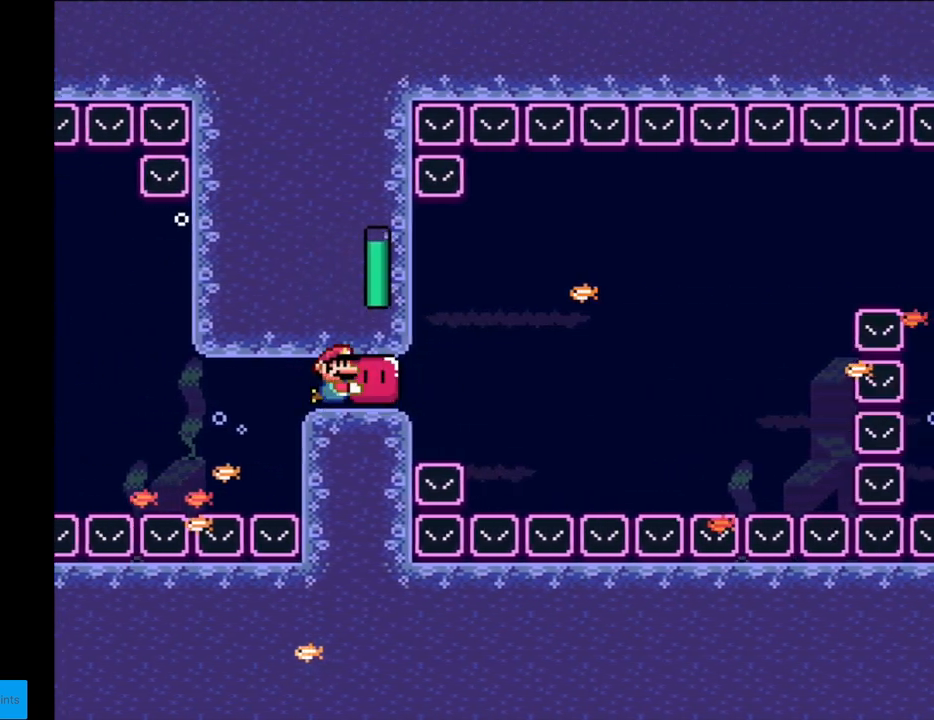
{"buttons": ["Y", "DPAD_RIGHT"], "events": []}
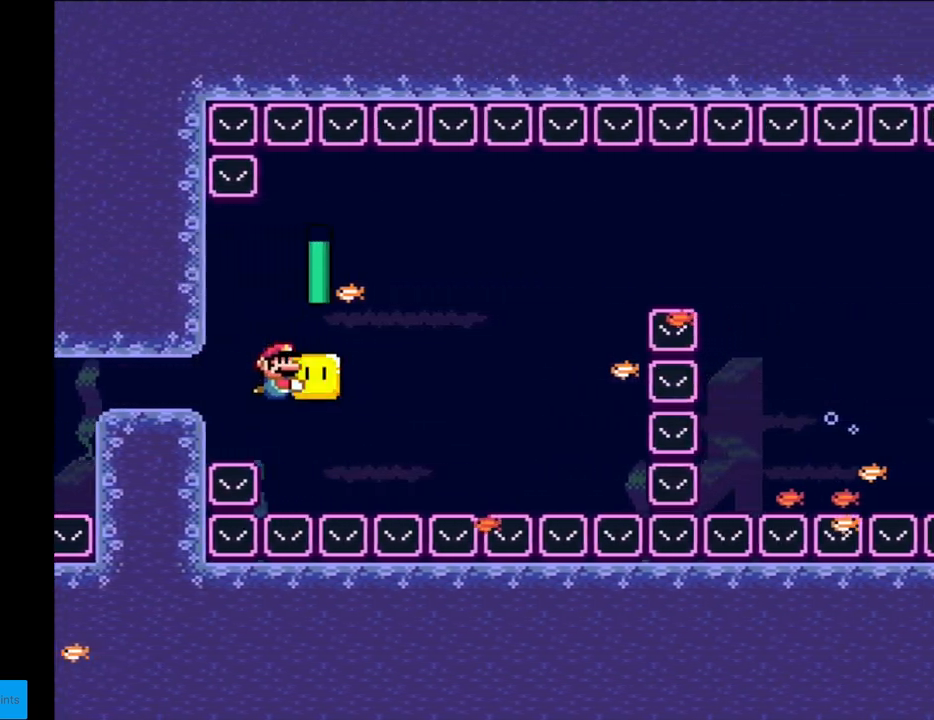
{"buttons": ["Y", "DPAD_RIGHT"], "events": [[50, "DPAD_UP", "down"], [267, "DPAD_UP", "up"]]}
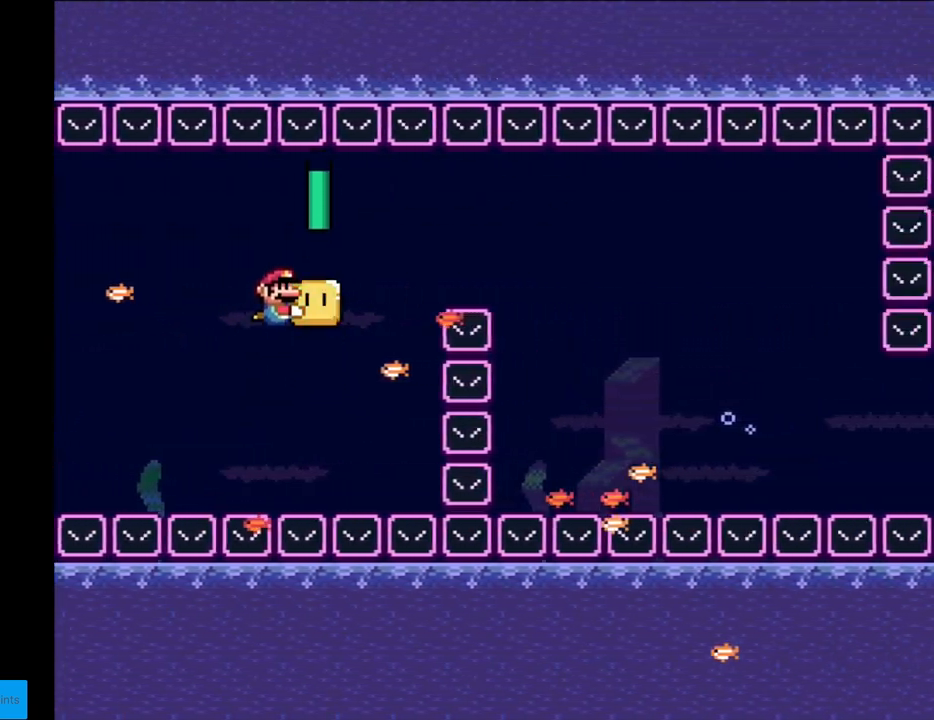
{"buttons": ["Y", "DPAD_DOWN", "DPAD_RIGHT"], "events": [[417, "DPAD_DOWN", "down"]]}
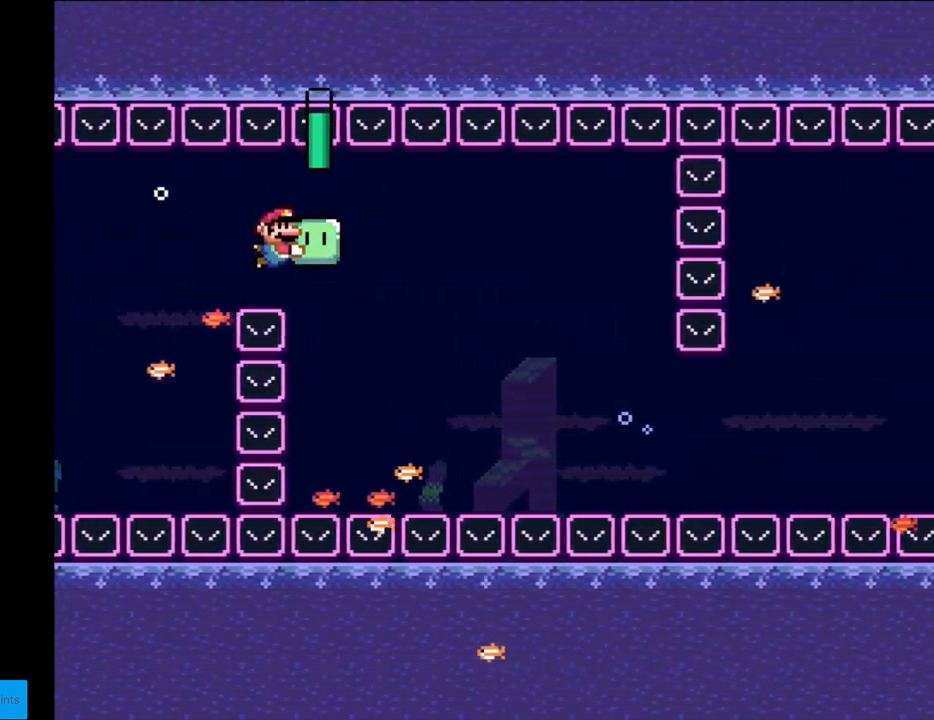
{"buttons": ["Y", "DPAD_RIGHT"], "events": [[500, "DPAD_DOWN", "up"]]}
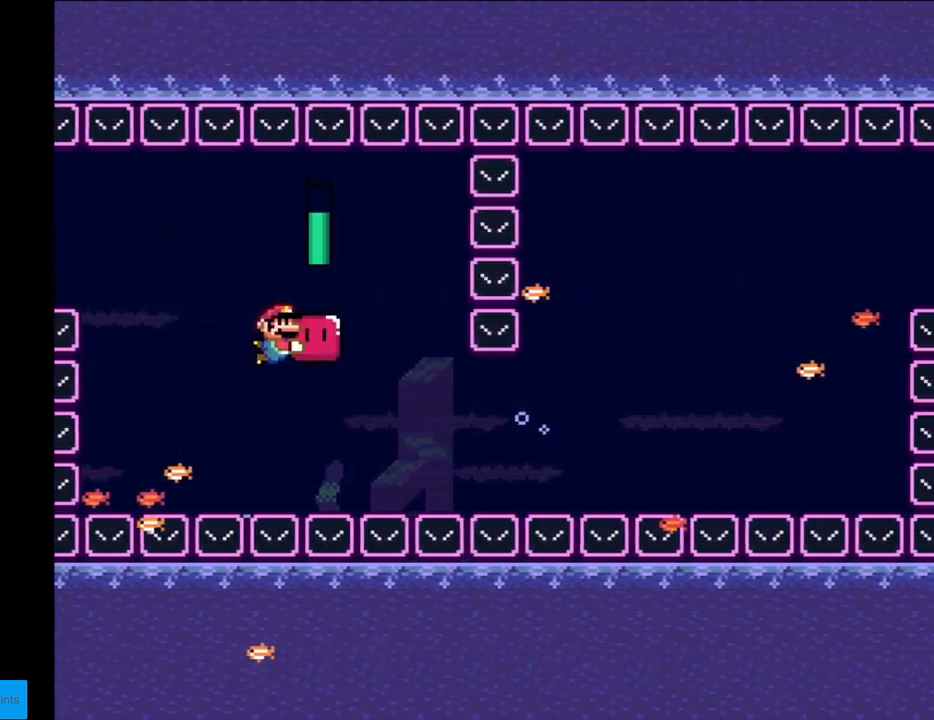
{"buttons": ["Y", "DPAD_RIGHT"], "events": []}
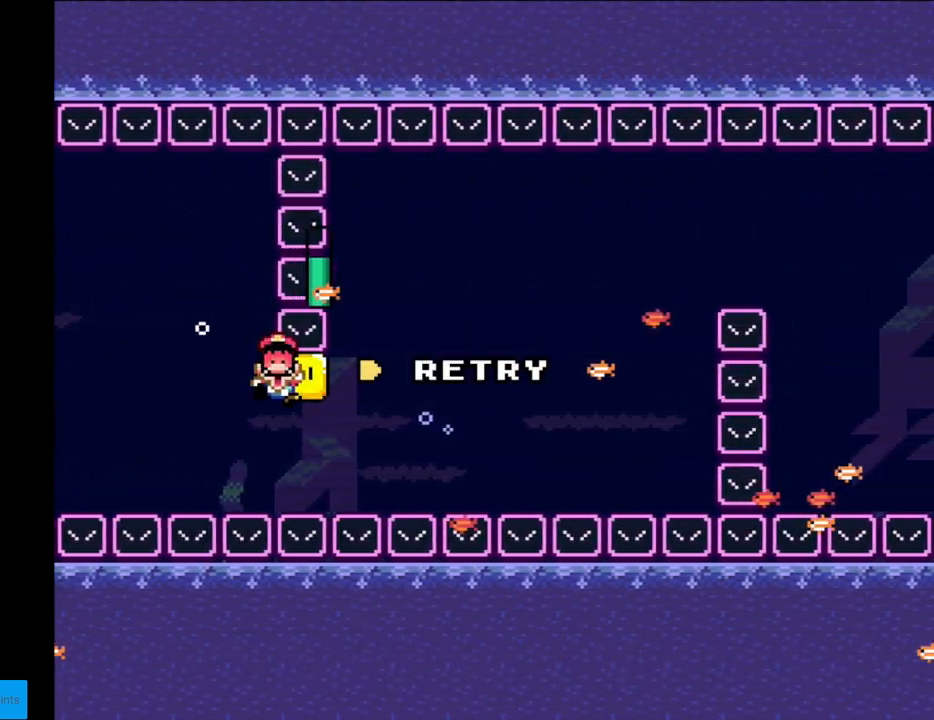
{"buttons": ["Y"], "events": [[367, "DPAD_RIGHT", "up"]]}
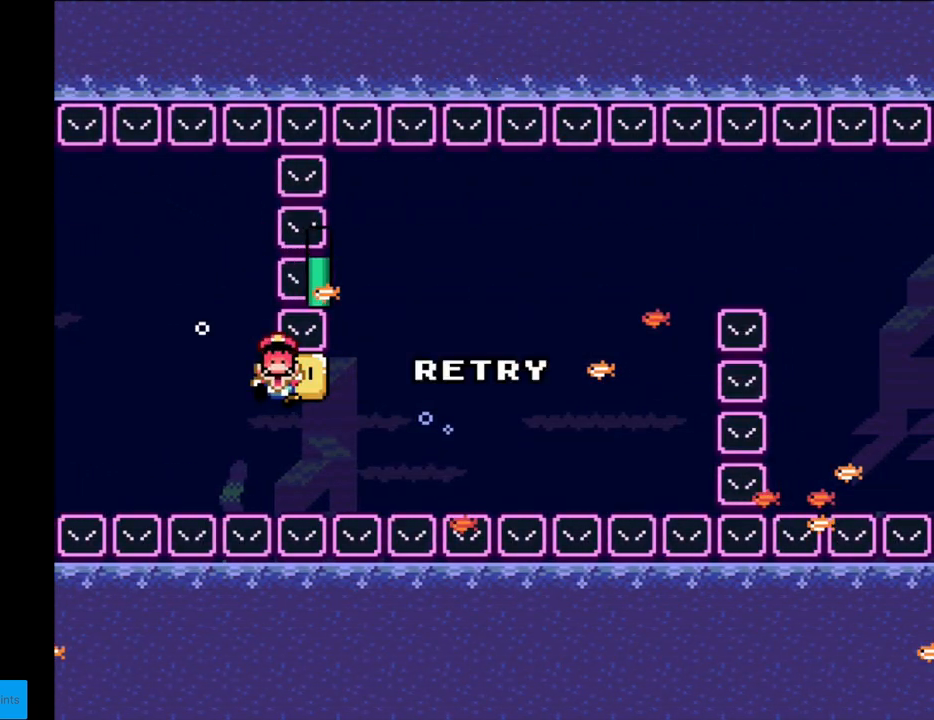
{"buttons": [], "events": [[33, "Y", "up"], [133, "A", "down"], [233, "A", "up"], [300, "A", "down"], [483, "A", "up"]]}
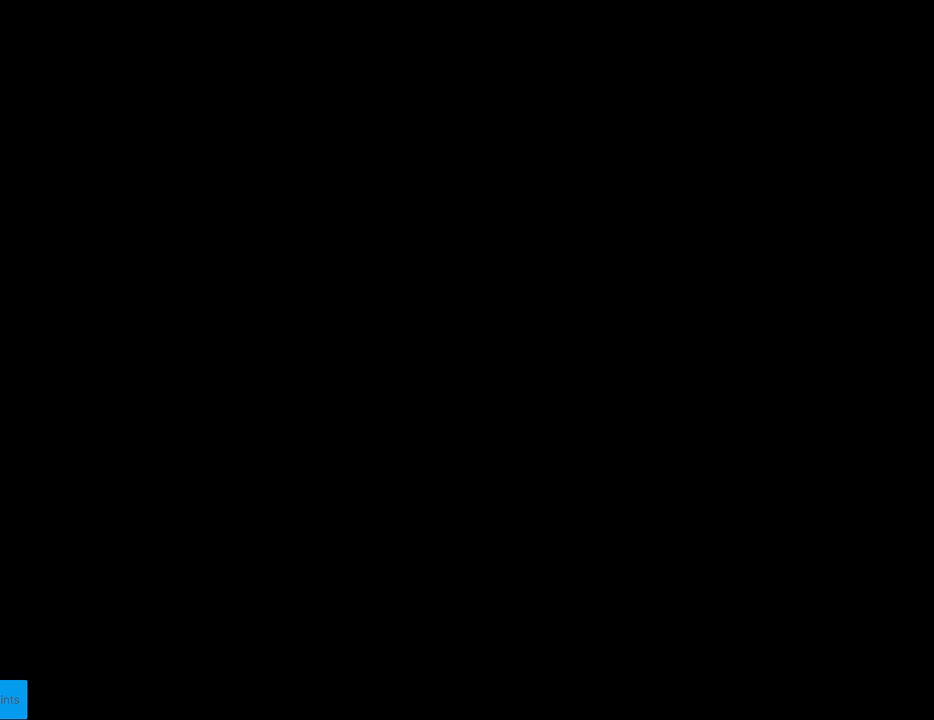
{"buttons": [], "events": []}
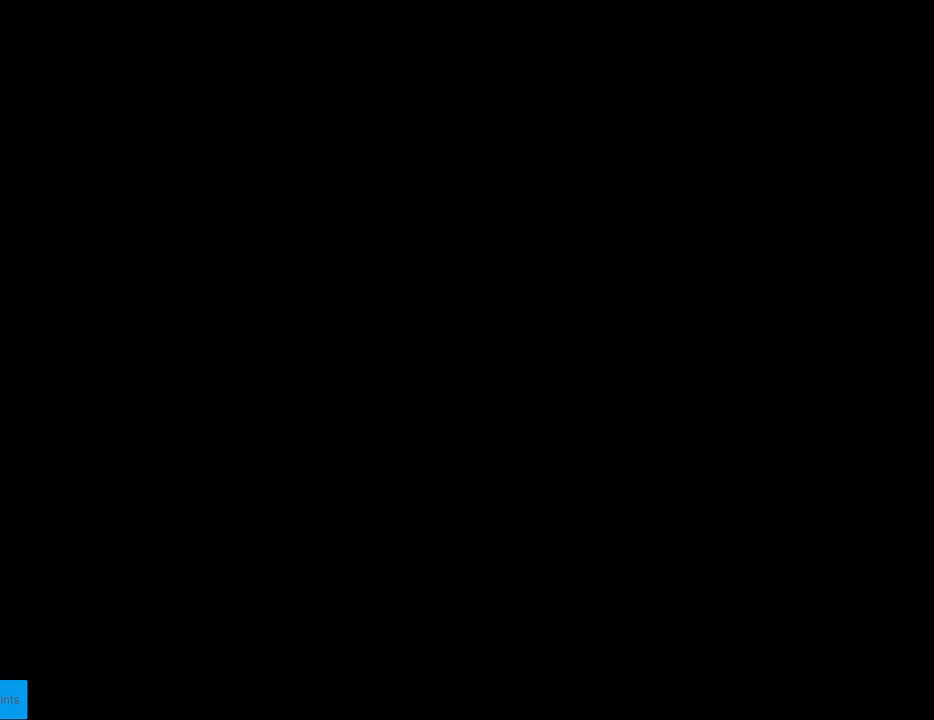
{"buttons": [], "events": []}
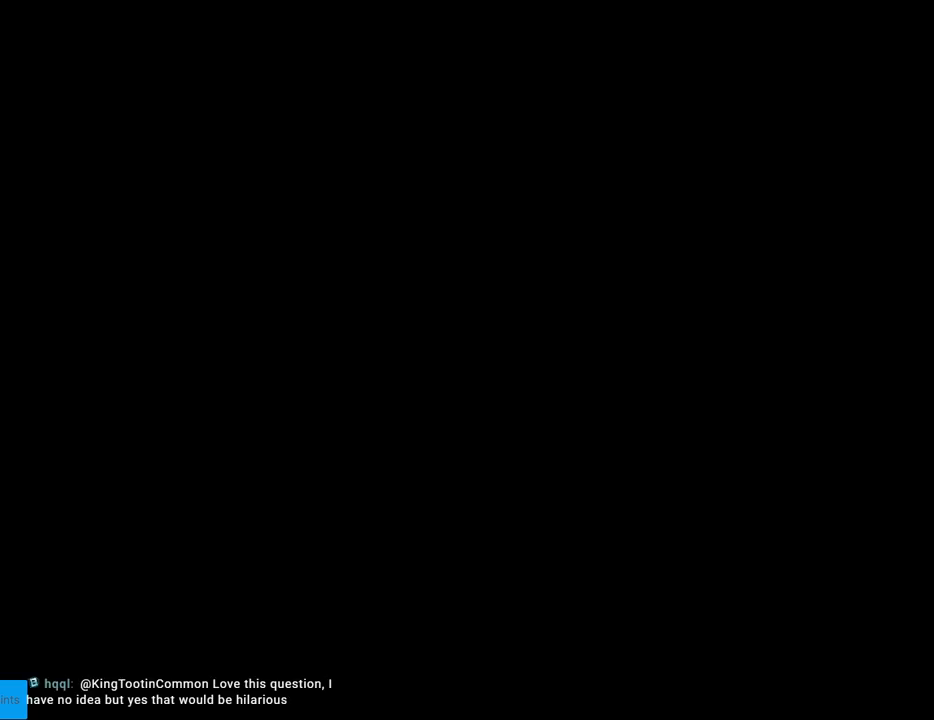
{"buttons": ["Y", "DPAD_RIGHT"], "events": [[183, "DPAD_RIGHT", "down"], [283, "Y", "down"]]}
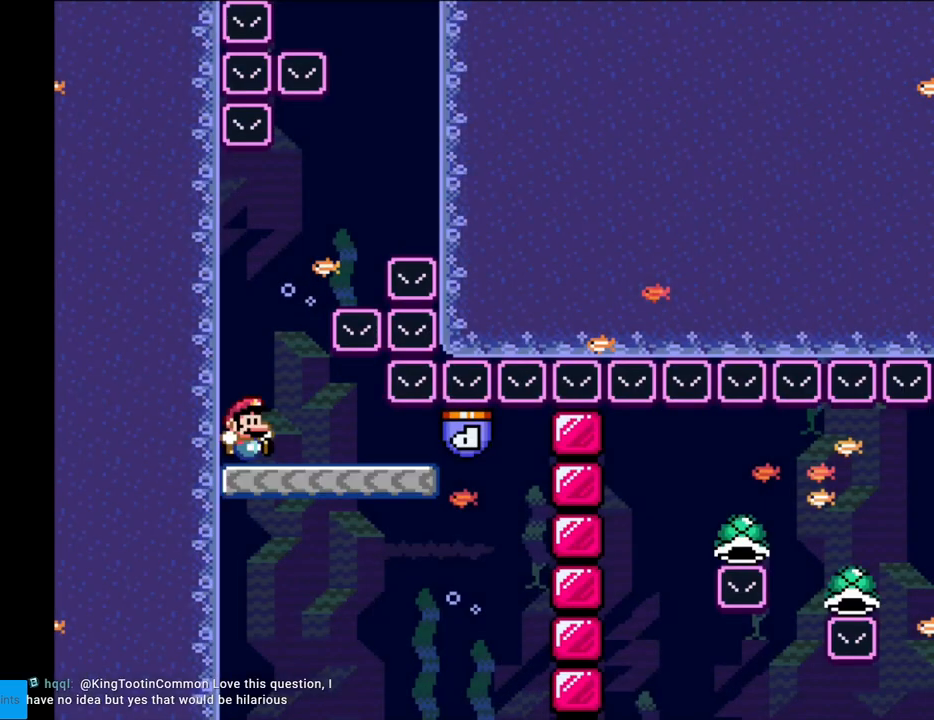
{"buttons": ["Y", "DPAD_RIGHT"], "events": [[150, "DPAD_RIGHT", "up"], [383, "DPAD_RIGHT", "down"], [450, "A", "down"], [450, "DPAD_RIGHT", "up"], [467, "A", "up"], [467, "DPAD_RIGHT", "down"]]}
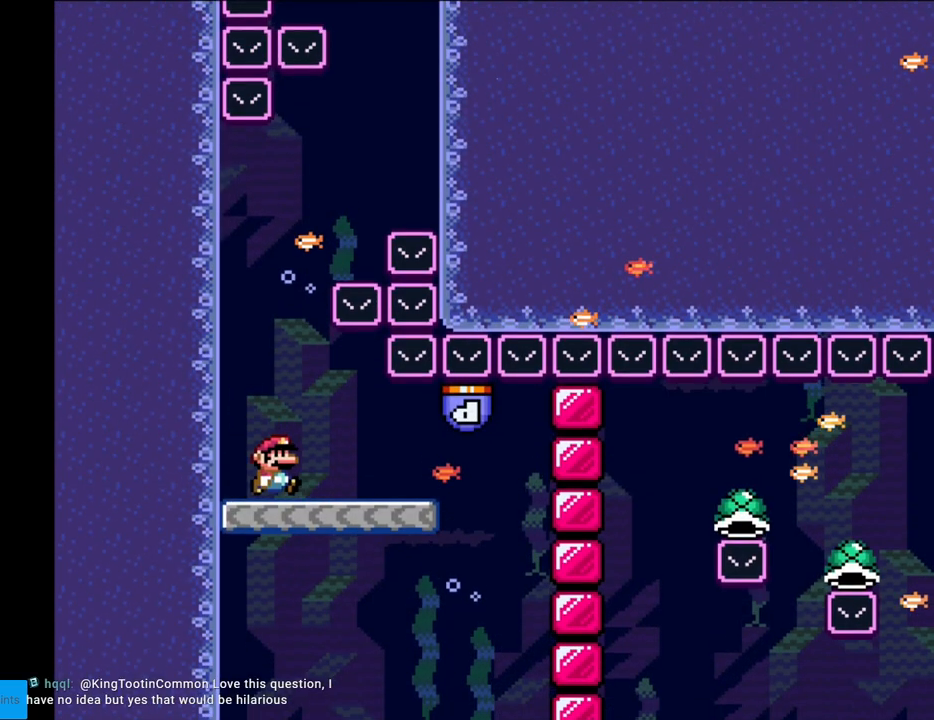
{"buttons": ["B", "Y", "DPAD_LEFT"], "events": [[350, "B", "down"], [417, "DPAD_RIGHT", "up"], [450, "DPAD_LEFT", "down"]]}
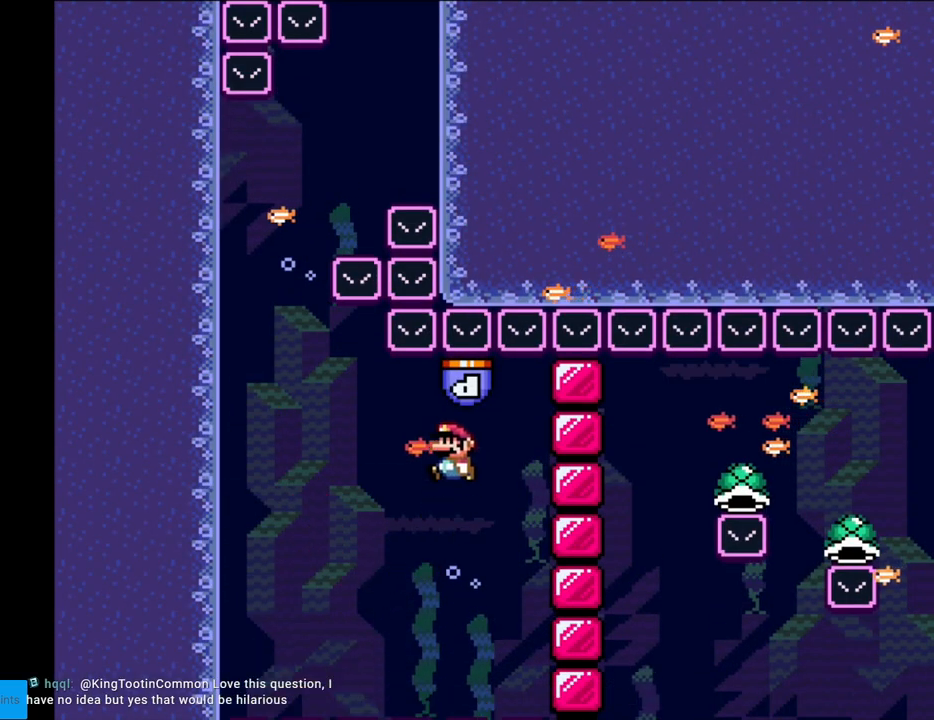
{"buttons": ["Y", "DPAD_LEFT"], "events": [[100, "B", "up"], [117, "DPAD_DOWN", "down"], [200, "B", "down"], [383, "B", "up"], [483, "DPAD_DOWN", "up"]]}
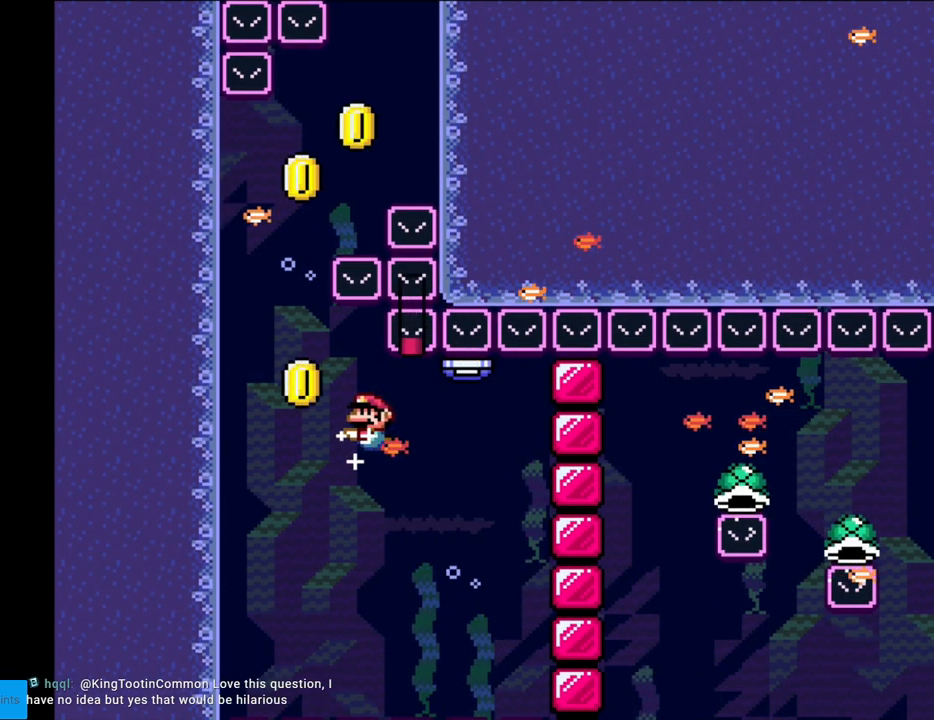
{"buttons": ["B", "Y", "DPAD_UP"], "events": [[100, "B", "down"], [100, "DPAD_UP", "down"], [217, "B", "up"], [300, "B", "down"], [333, "DPAD_LEFT", "up"], [433, "B", "up"], [483, "B", "down"]]}
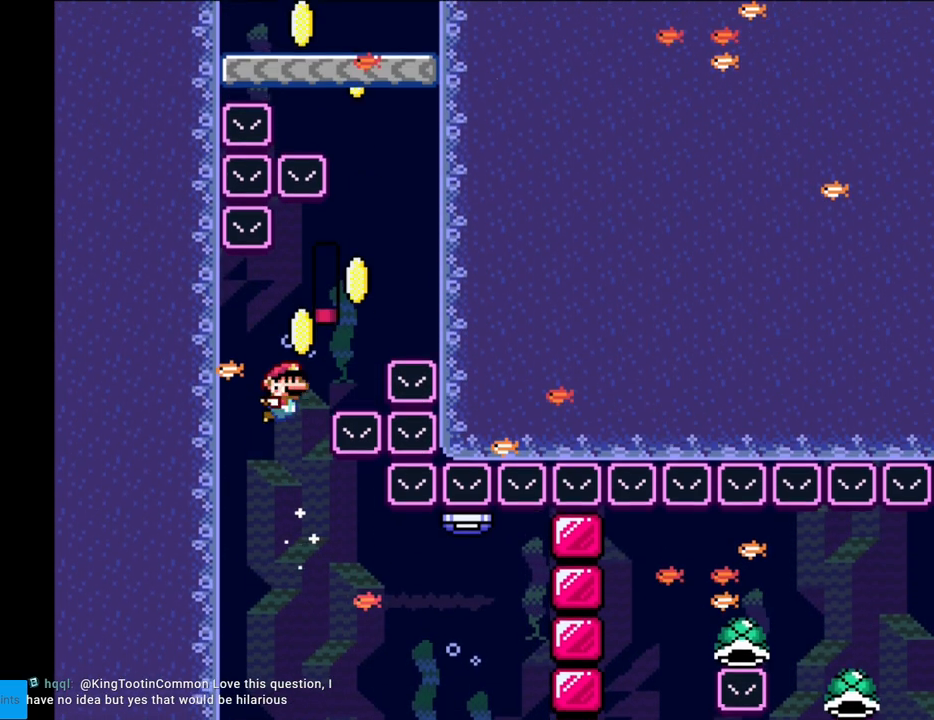
{"buttons": ["Y", "DPAD_UP"], "events": [[33, "DPAD_RIGHT", "down"], [117, "B", "up"], [150, "DPAD_UP", "up"], [183, "B", "down"], [233, "B", "up"], [467, "DPAD_RIGHT", "up"], [467, "DPAD_UP", "down"]]}
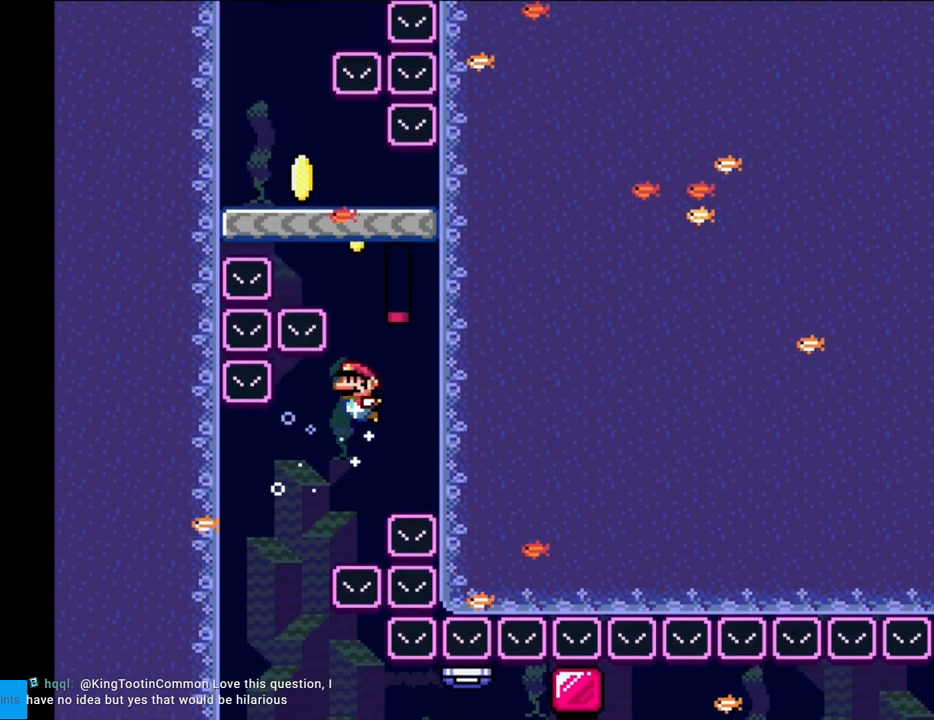
{"buttons": ["Y", "DPAD_UP", "DPAD_LEFT"], "events": [[33, "B", "down"], [33, "DPAD_LEFT", "down"], [167, "B", "up"], [217, "B", "down"], [367, "B", "up"], [383, "DPAD_UP", "up"], [467, "DPAD_UP", "down"]]}